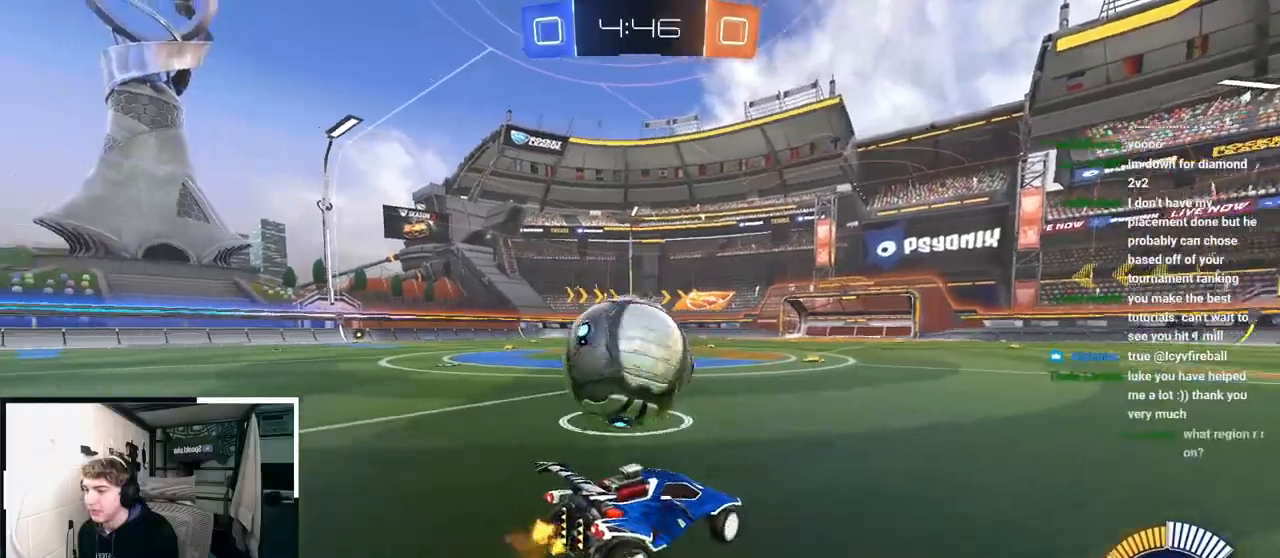
Gameplay with a controller (PlayStation layout); each line is a JSON object with the inputs held at the frame after it. "events" lists button and stick changes between this image and that frame as [ms after this image, input, new state], when the widget could be followed in between.
{"buttons": [], "left_stick": "up-left", "right_stick": "center", "events": [[50, "TRIANGLE", "down"], [50, "left_stick", "up-left"], [167, "TRIANGLE", "up"]]}
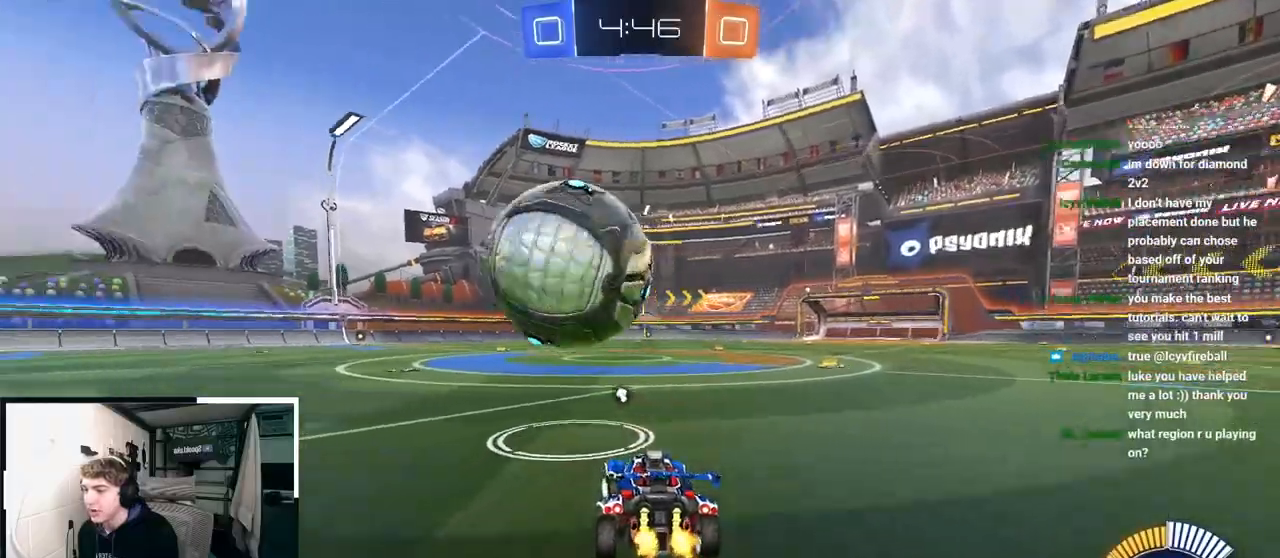
{"buttons": [], "left_stick": "up", "right_stick": "center", "events": [[67, "TRIANGLE", "down"], [183, "TRIANGLE", "up"], [417, "left_stick", "up"]]}
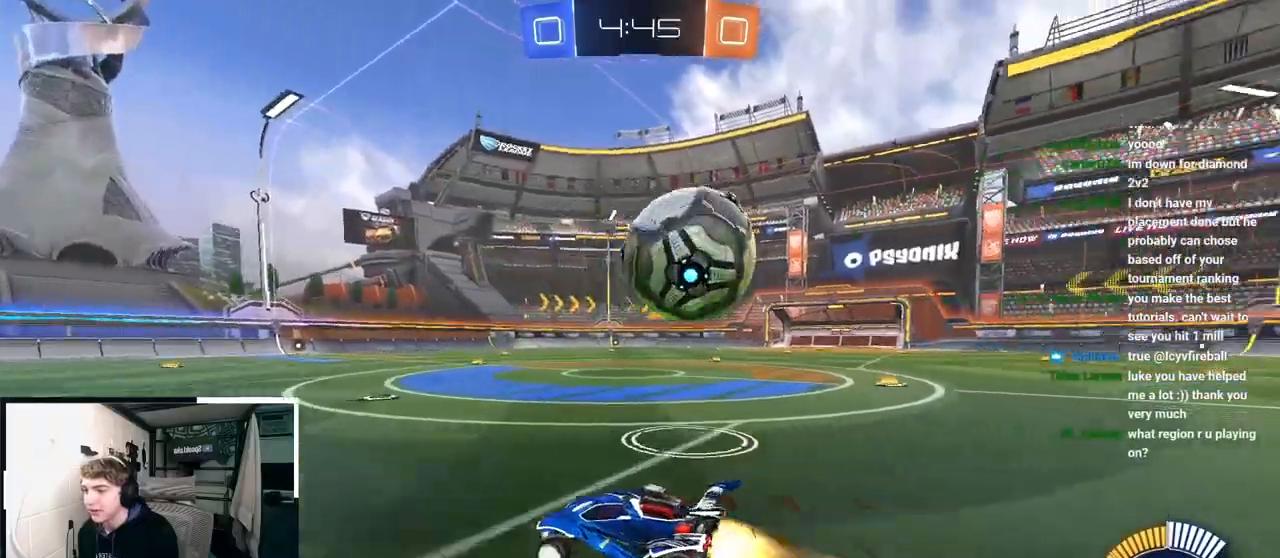
{"buttons": [], "left_stick": "up-right", "right_stick": "center", "events": [[67, "left_stick", "up-right"]]}
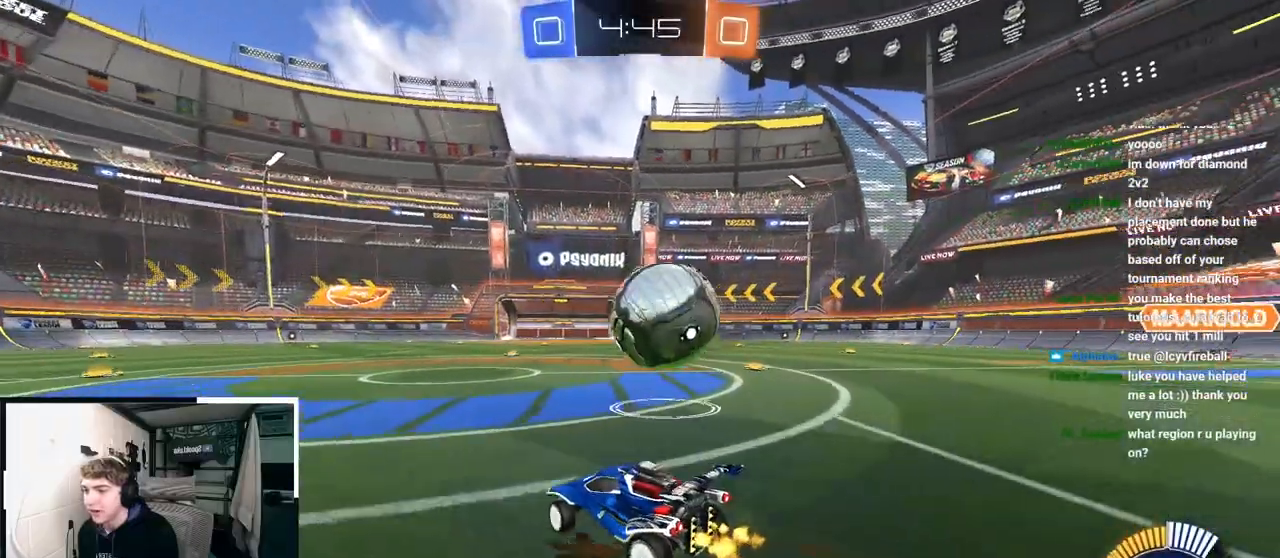
{"buttons": [], "left_stick": "up-right", "right_stick": "center", "events": [[200, "left_stick", "center"], [333, "left_stick", "down-left"], [467, "left_stick", "up-right"]]}
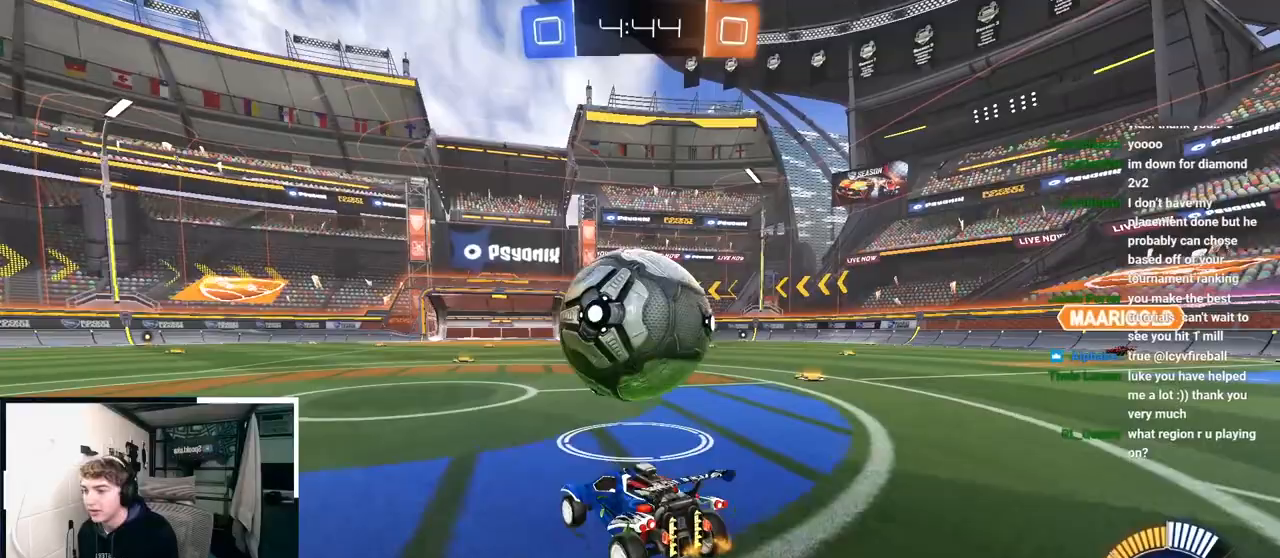
{"buttons": ["L2"], "left_stick": "up", "right_stick": "center", "events": [[67, "left_stick", "center"], [250, "left_stick", "up-left"], [383, "left_stick", "up"], [417, "L2", "down"]]}
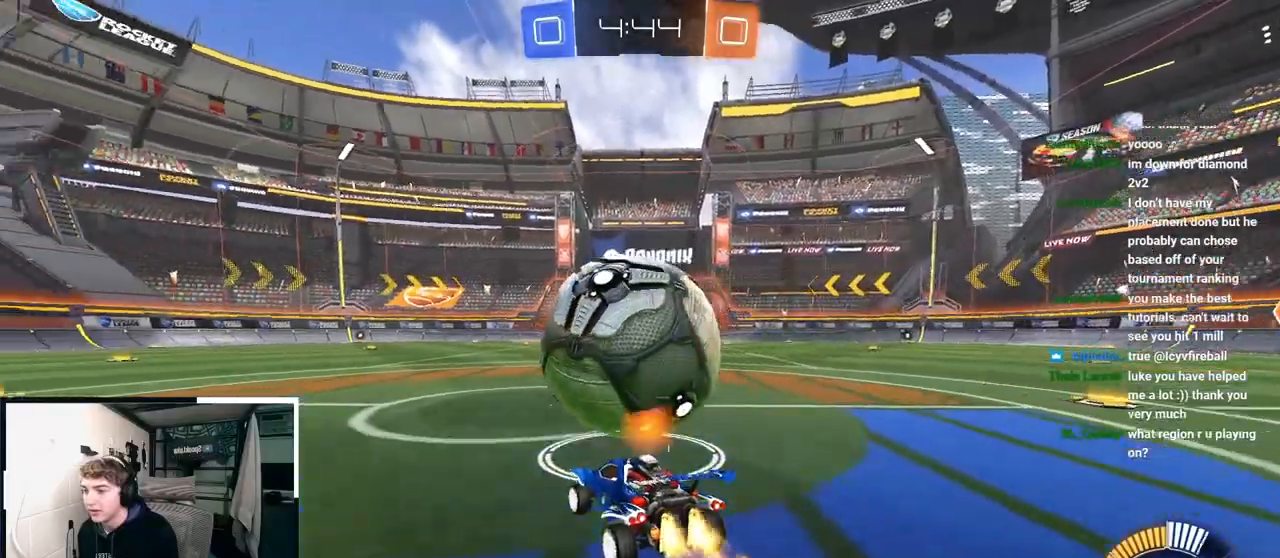
{"buttons": ["L2"], "left_stick": "up", "right_stick": "center", "events": []}
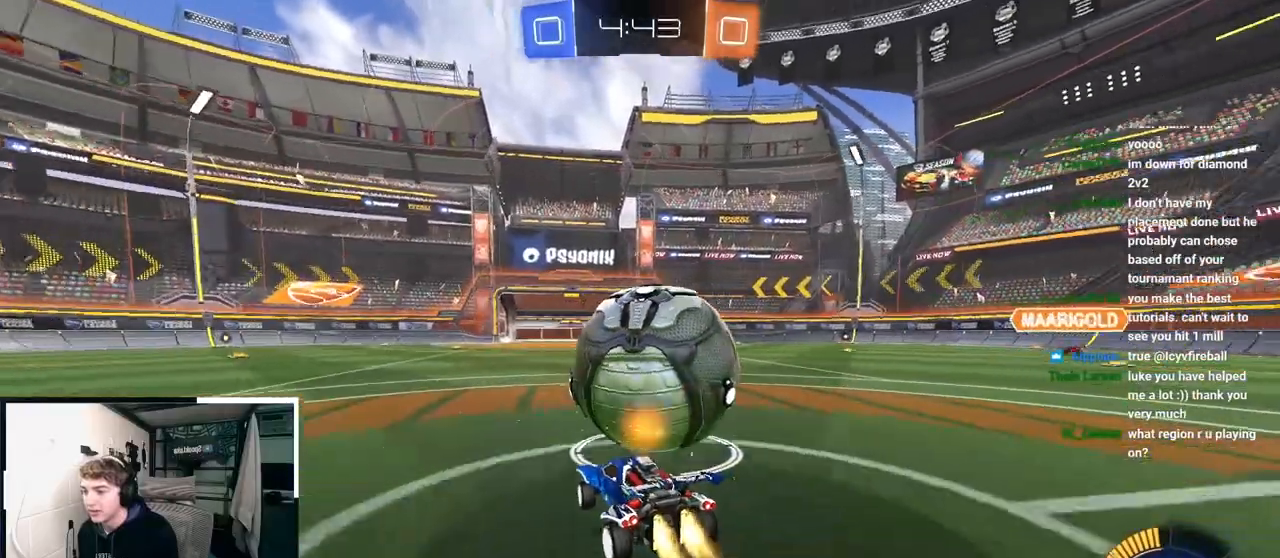
{"buttons": ["L2"], "left_stick": "up", "right_stick": "center", "events": []}
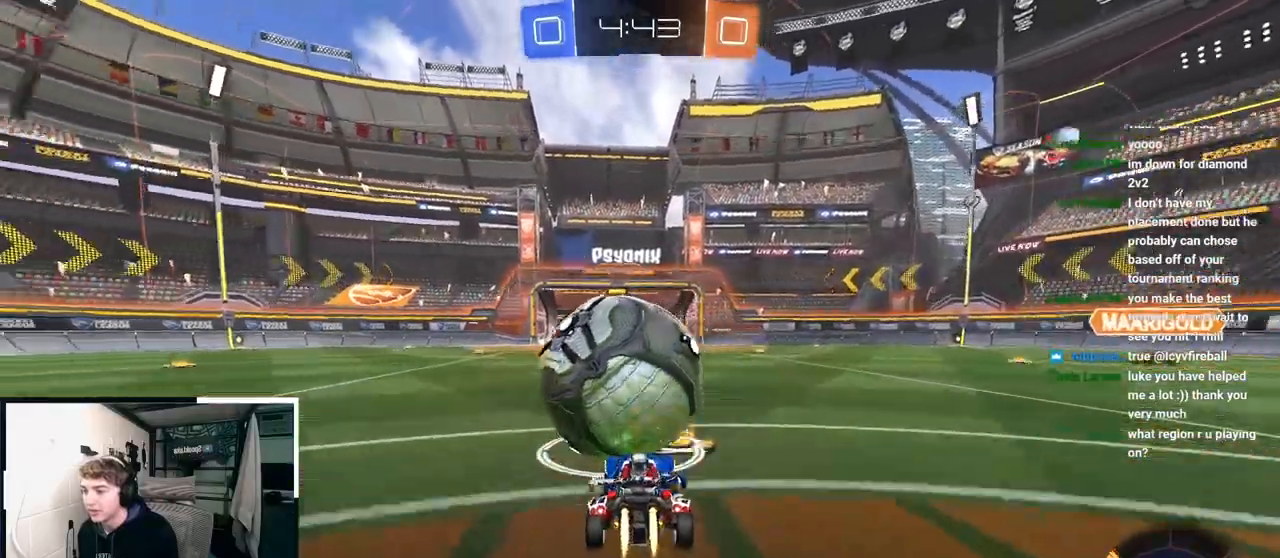
{"buttons": ["L2"], "left_stick": "up", "right_stick": "center", "events": [[300, "L2", "up"], [467, "L2", "down"]]}
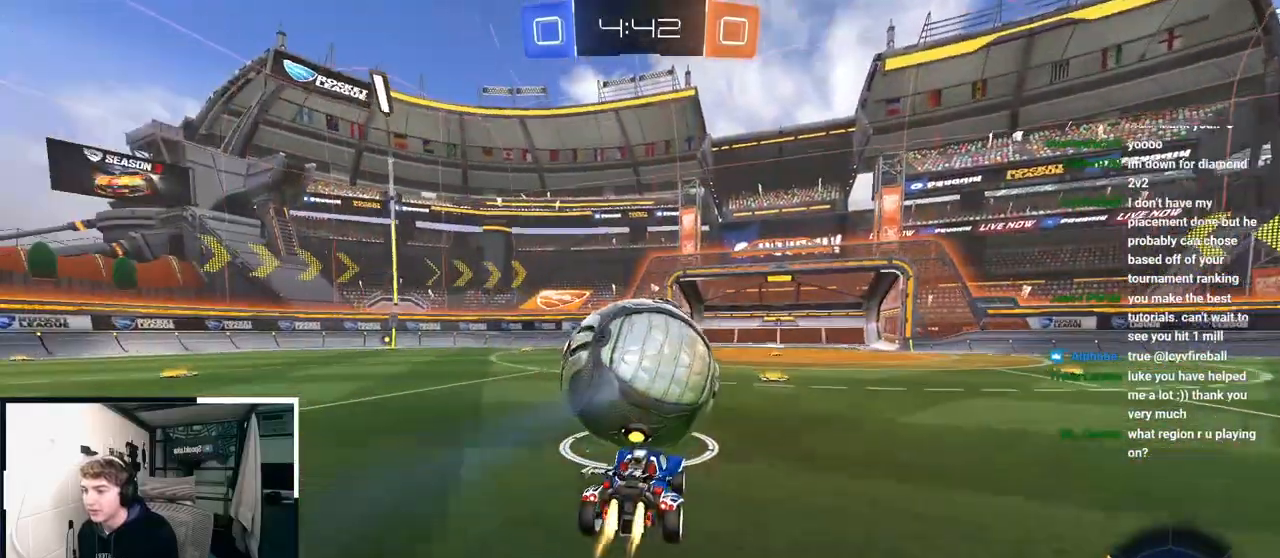
{"buttons": [], "left_stick": "up", "right_stick": "center", "events": [[350, "L2", "up"]]}
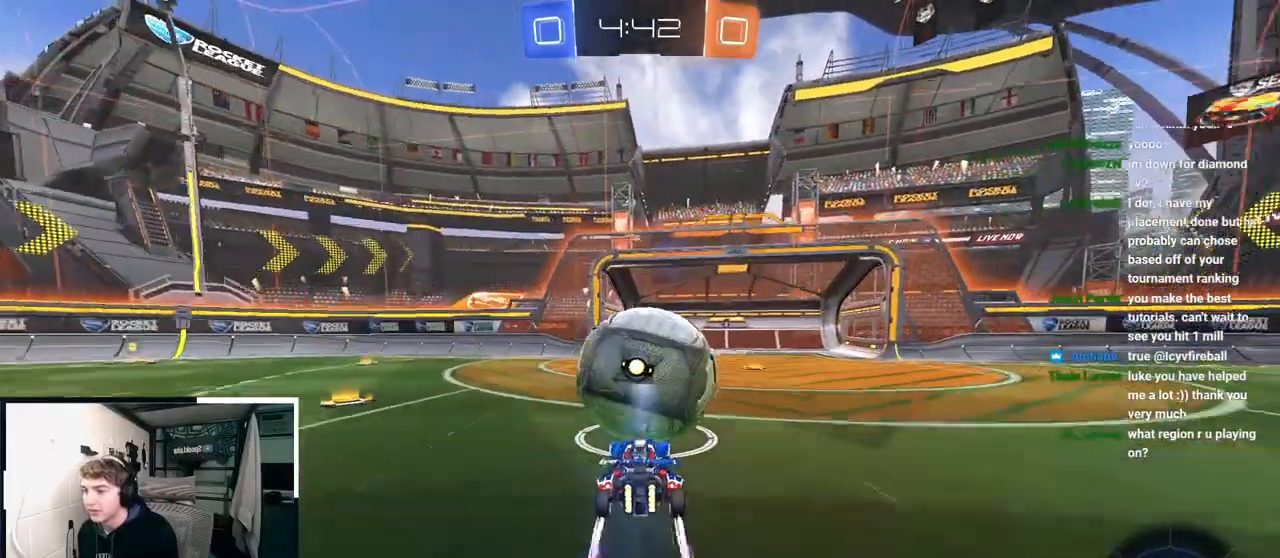
{"buttons": [], "left_stick": "down-left", "right_stick": "center", "events": [[150, "left_stick", "left"], [233, "left_stick", "down-left"]]}
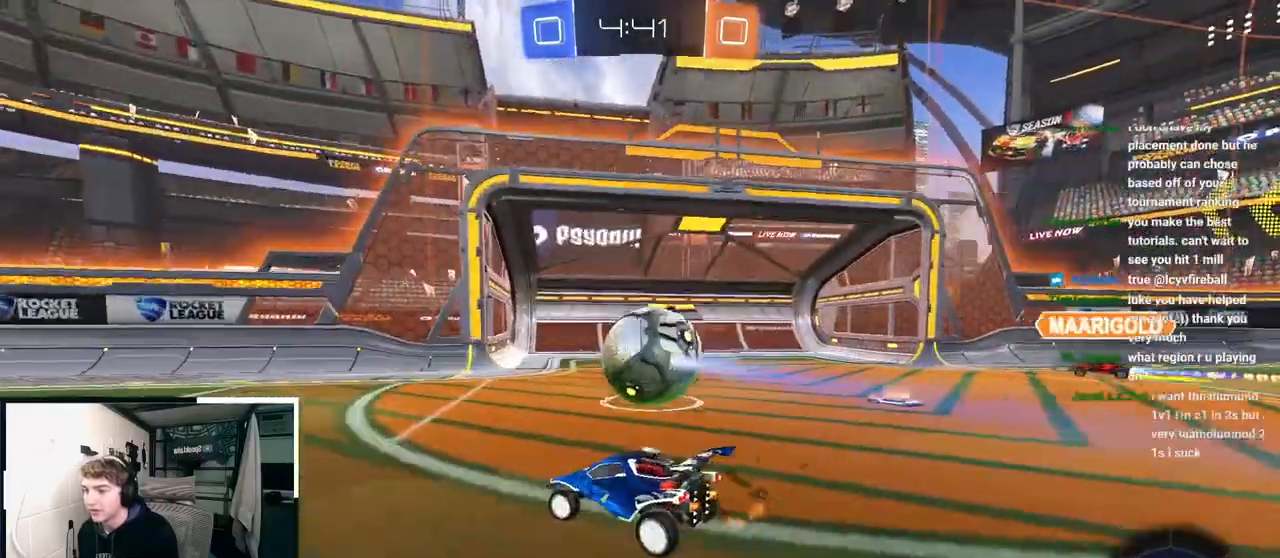
{"buttons": [], "left_stick": "center", "right_stick": "center", "events": [[167, "left_stick", "center"]]}